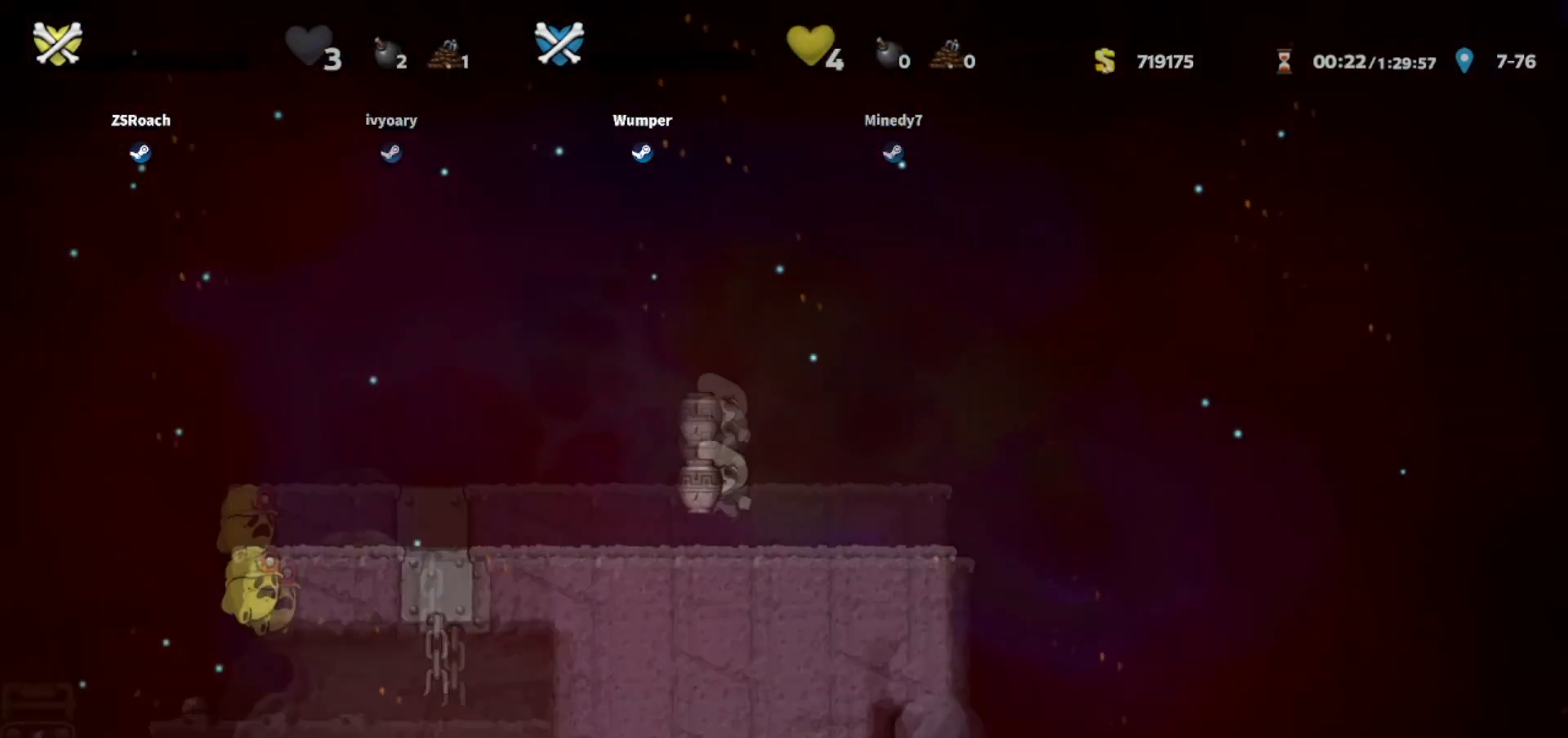
Gameplay with keyboard; each line is a JSON object with the keys held at the frame after it. "events" lists presses ("down") and releases ("up") of "bomb", "door", "down", "escape", "jump", "left", "right", "rope", "tab", "up", "walk" and "whip" between this image and that frame as [ms after this image, input, new state], when the widget could be followed in between. No other keys are recorded. Mouse input is not recorded. Key names are as the overlay labels them; some are game actions (e.g. jump) rather than physical keys.
{"keys": ["down"], "events": []}
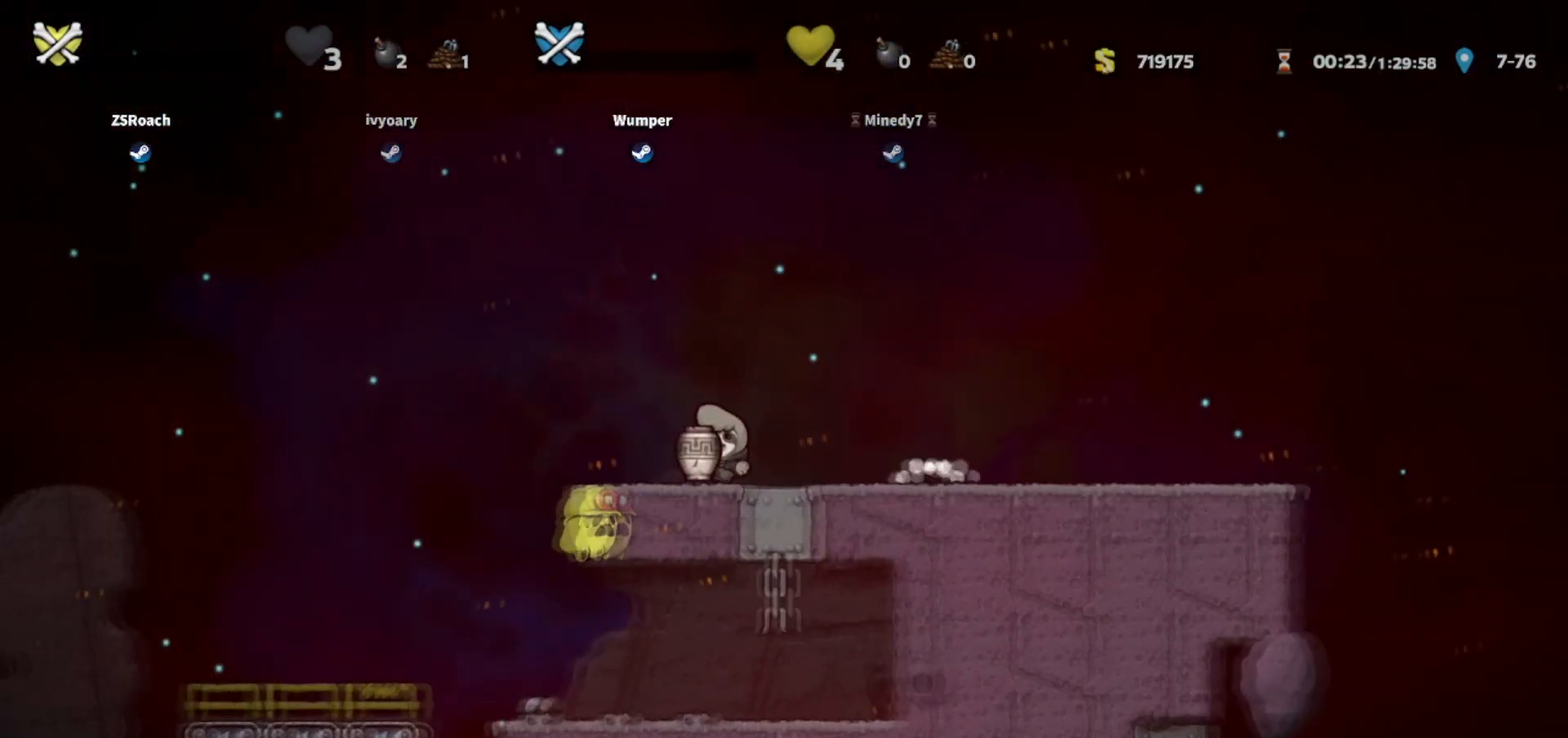
{"keys": ["down", "right"], "events": [[467, "right", "down"]]}
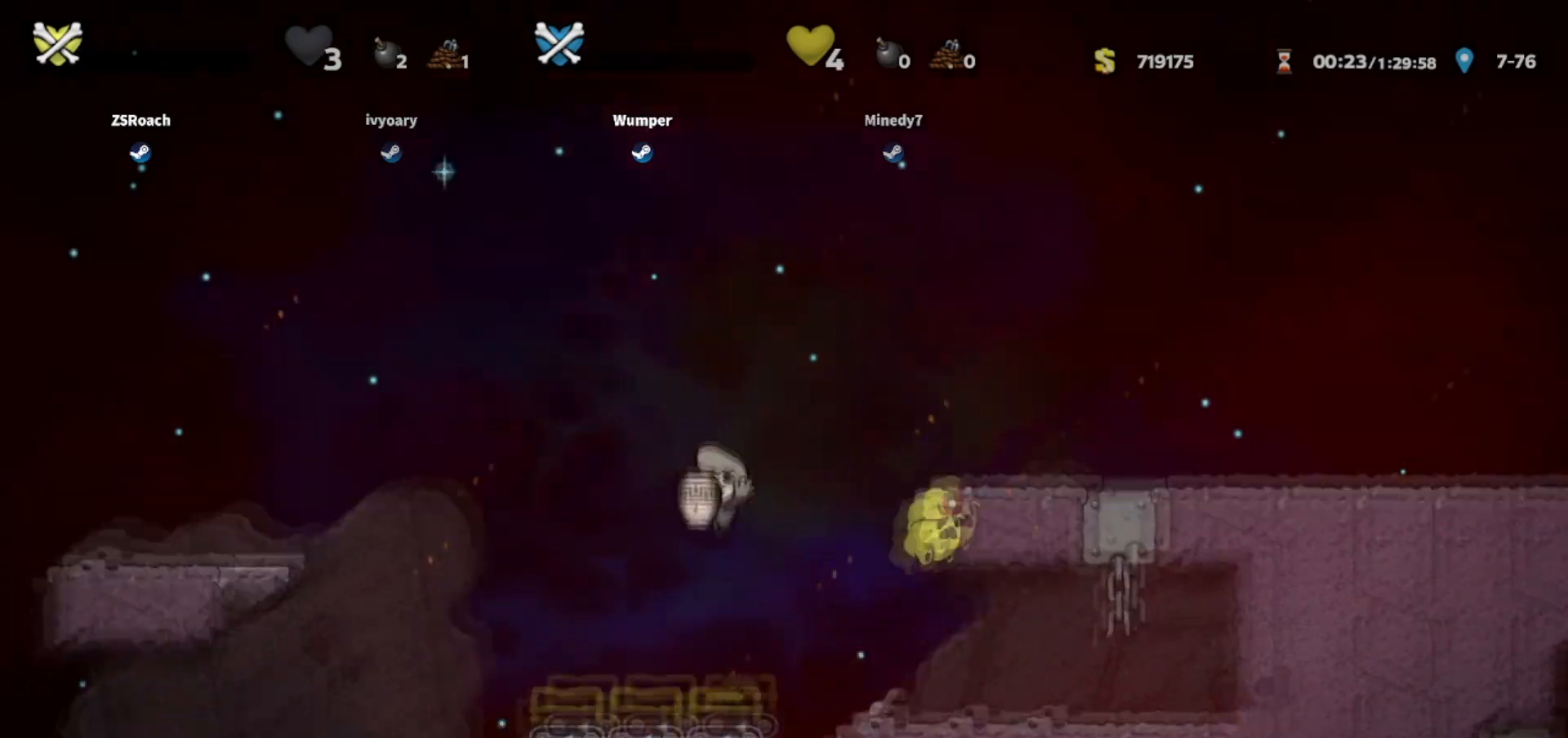
{"keys": ["right", "up"], "events": [[66, "down", "up"], [233, "up", "down"]]}
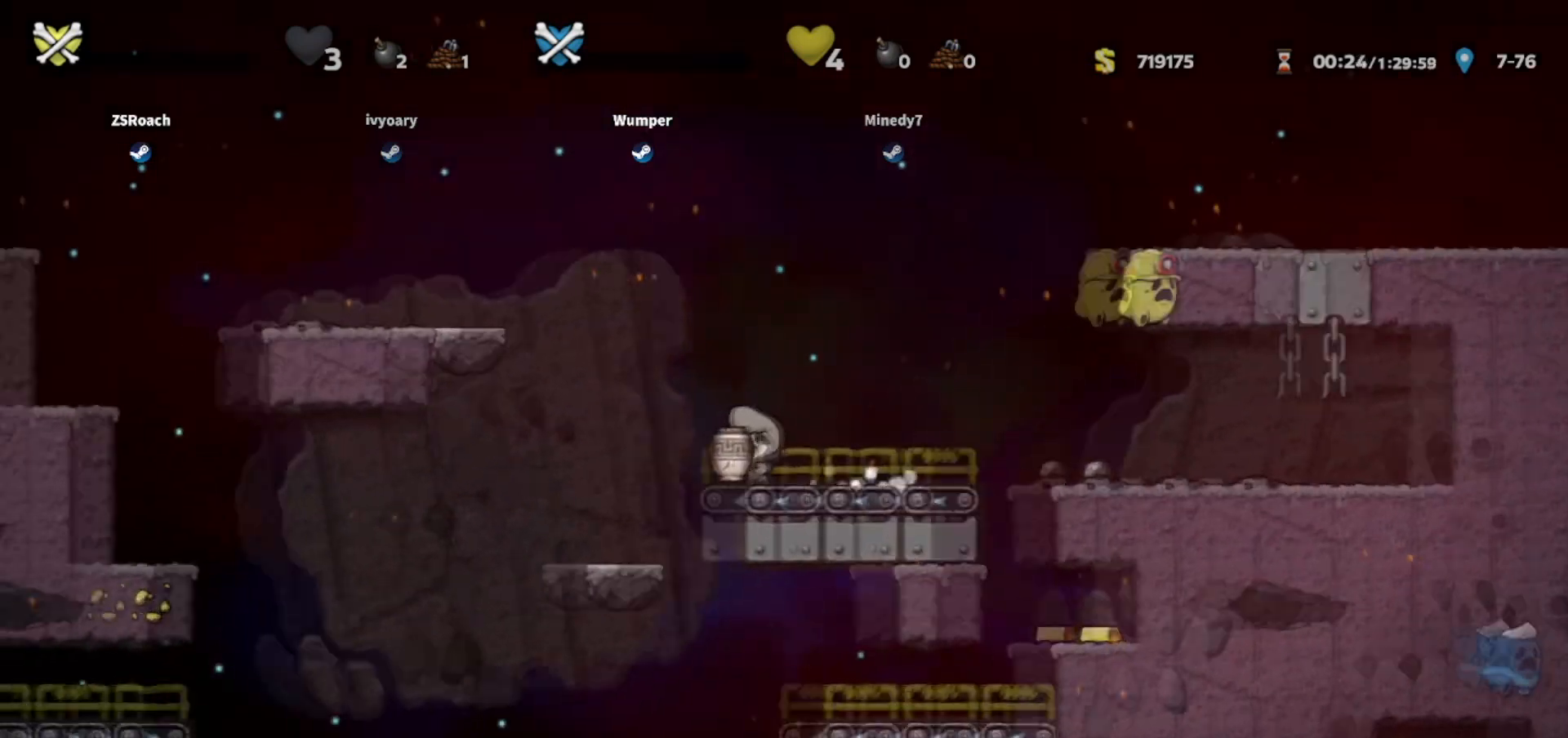
{"keys": [], "events": [[100, "up", "up"], [234, "right", "up"]]}
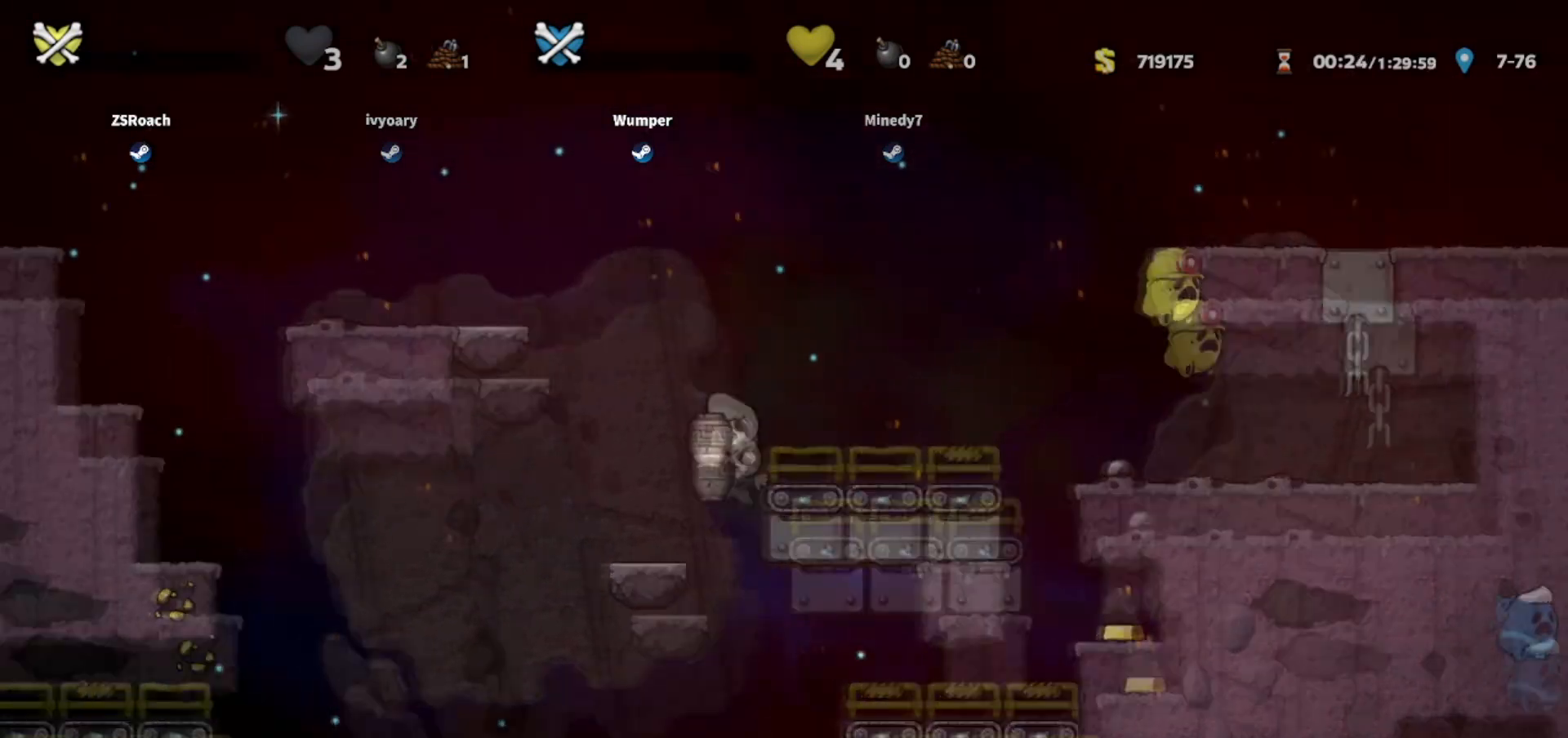
{"keys": ["down", "left"], "events": [[367, "down", "down"], [500, "left", "down"]]}
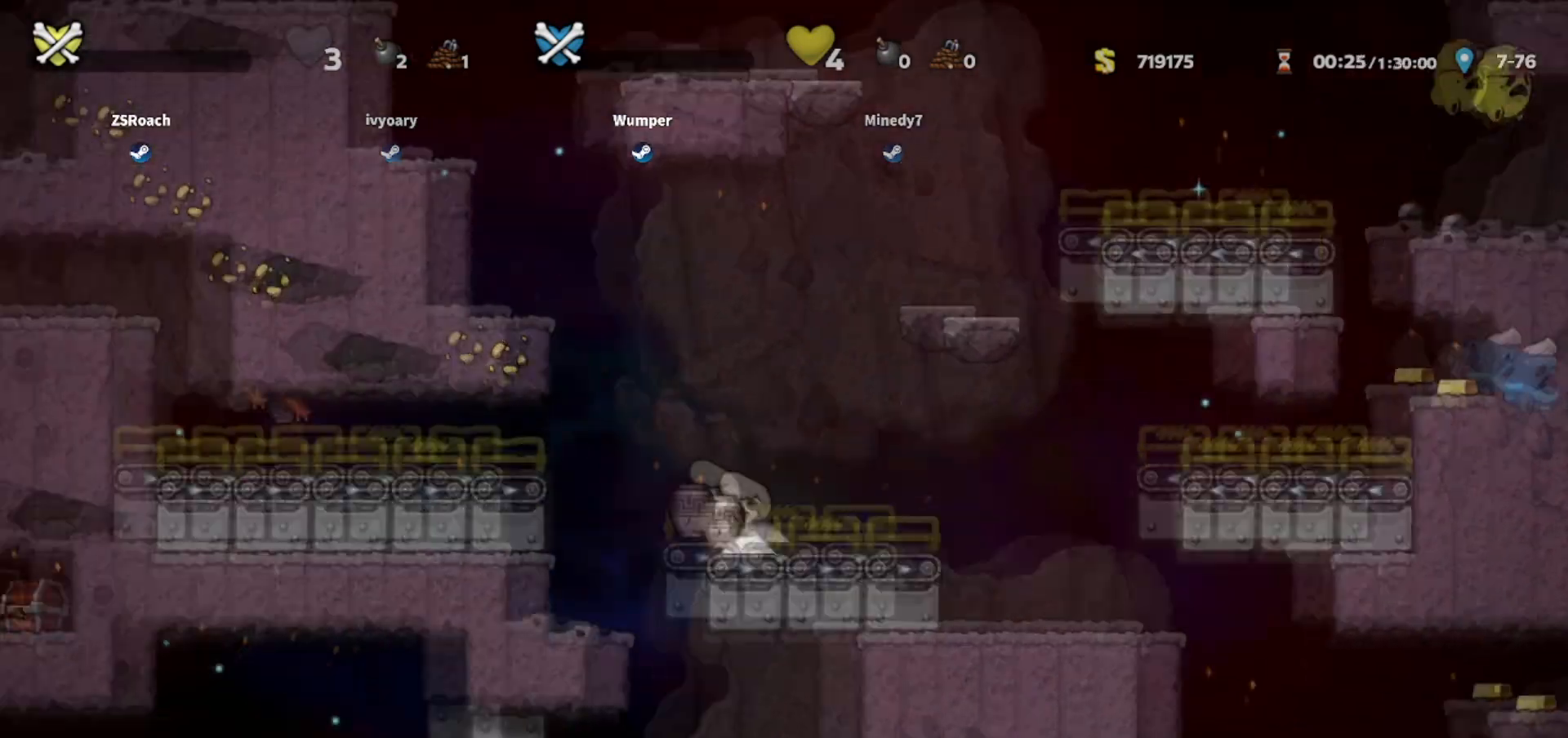
{"keys": ["down", "left"], "events": []}
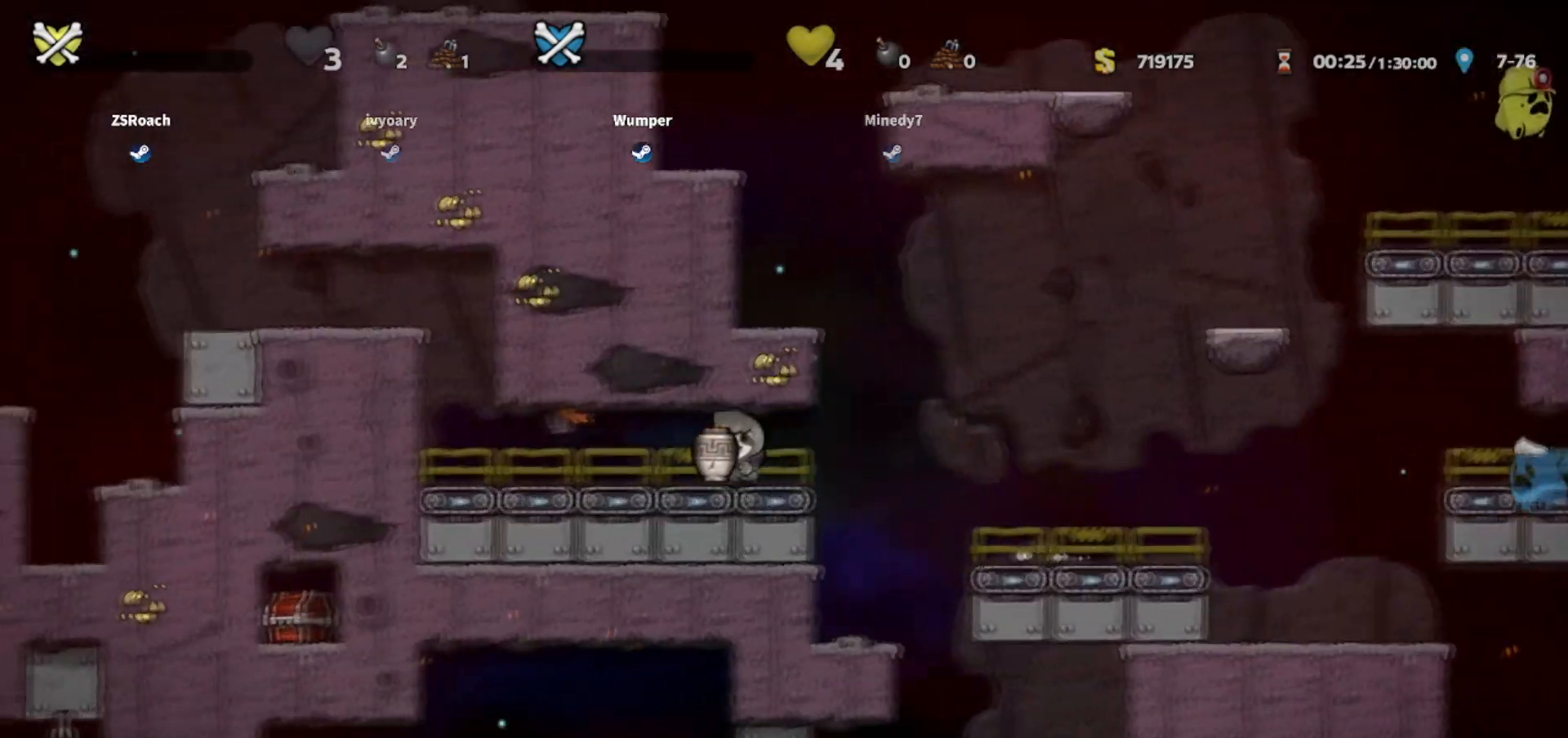
{"keys": ["down", "left"], "events": []}
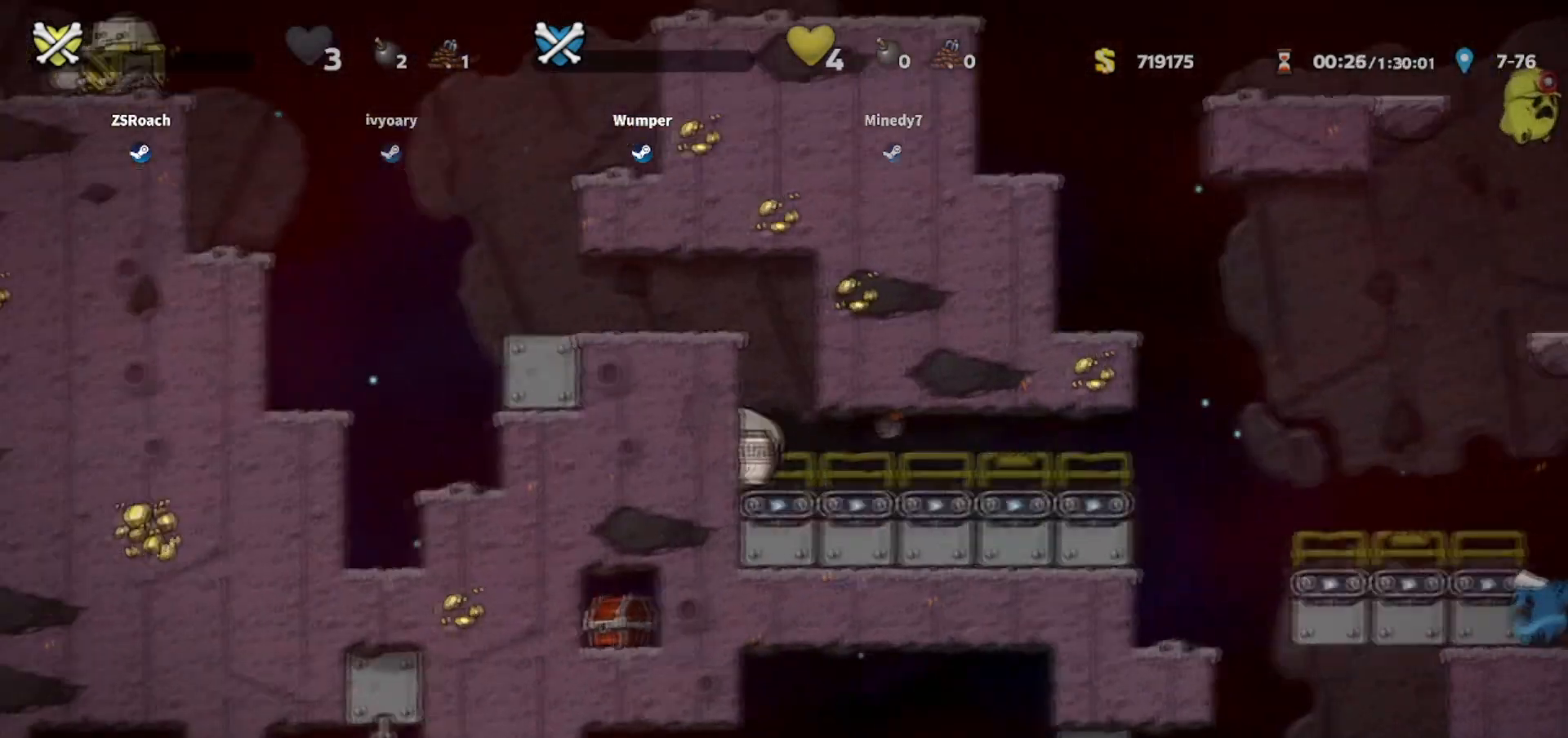
{"keys": ["left"], "events": [[501, "down", "up"]]}
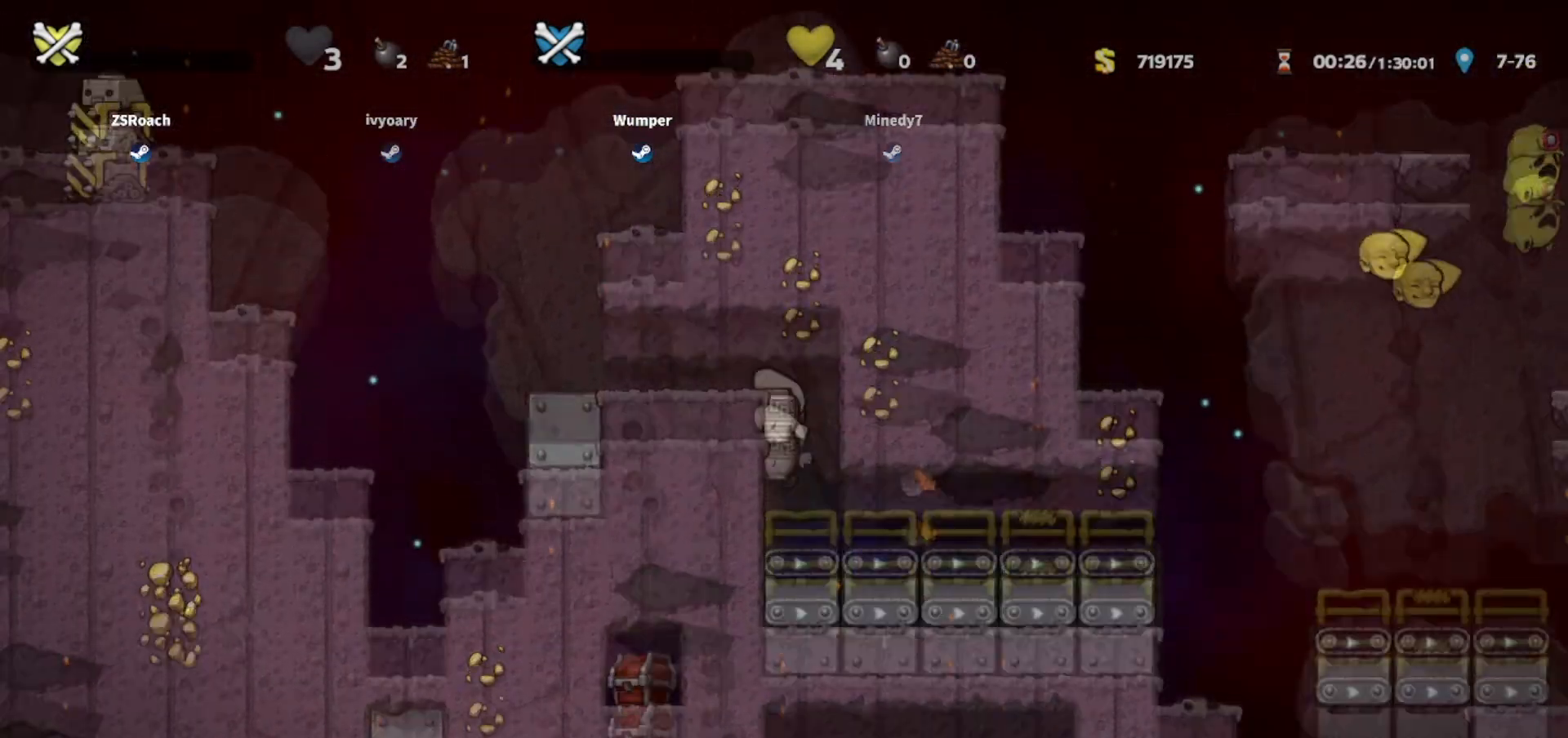
{"keys": ["left"], "events": []}
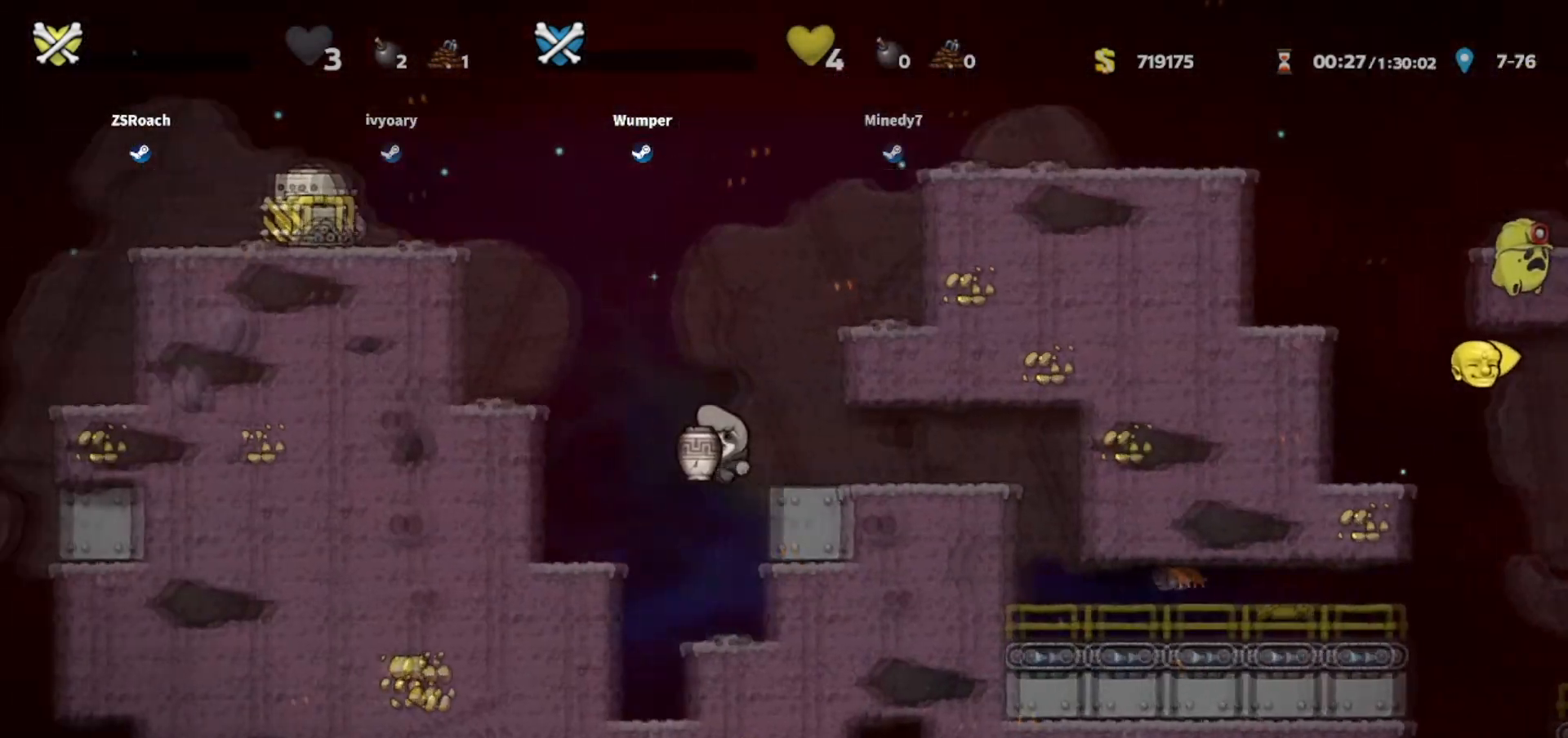
{"keys": ["left"], "events": []}
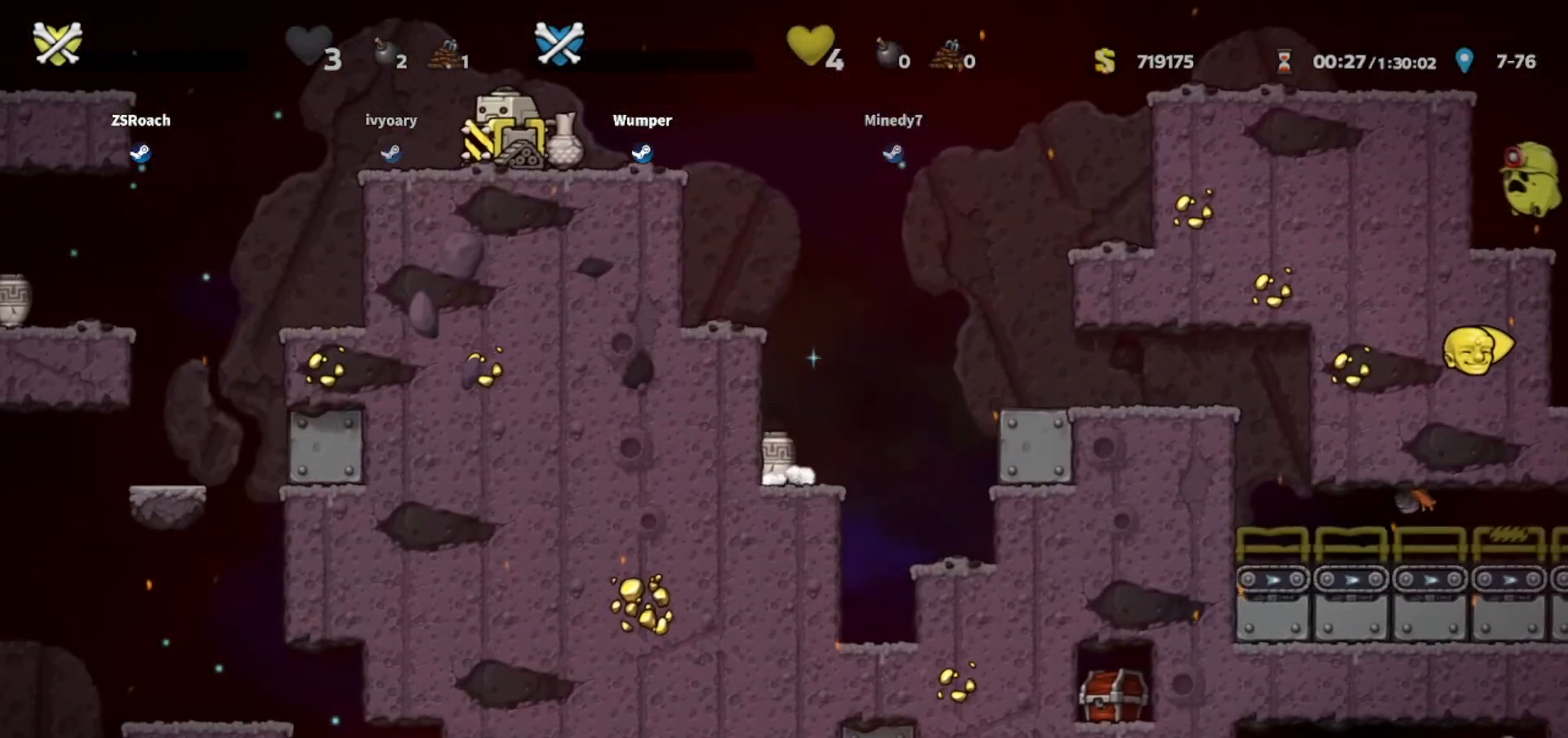
{"keys": ["left"], "events": []}
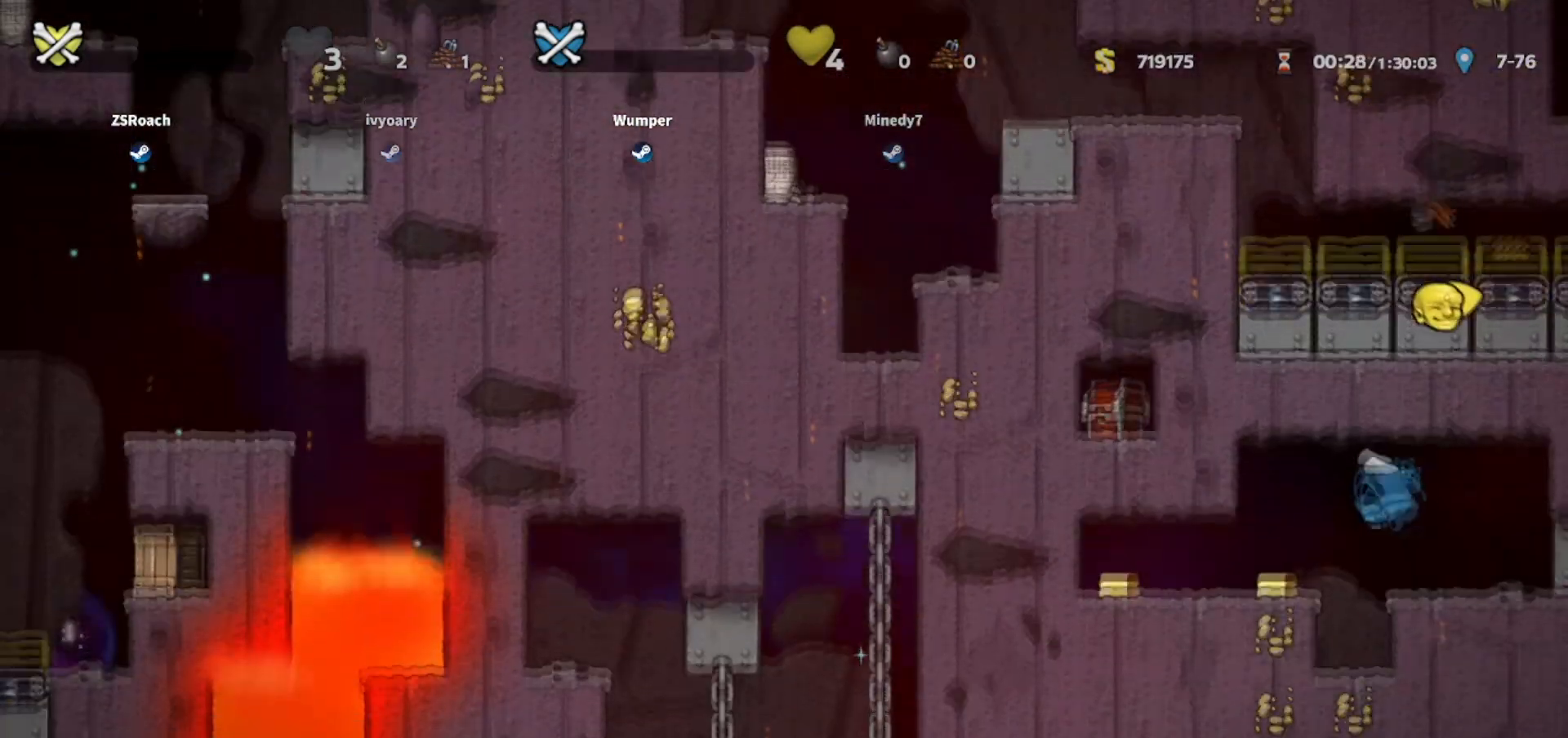
{"keys": ["left"], "events": []}
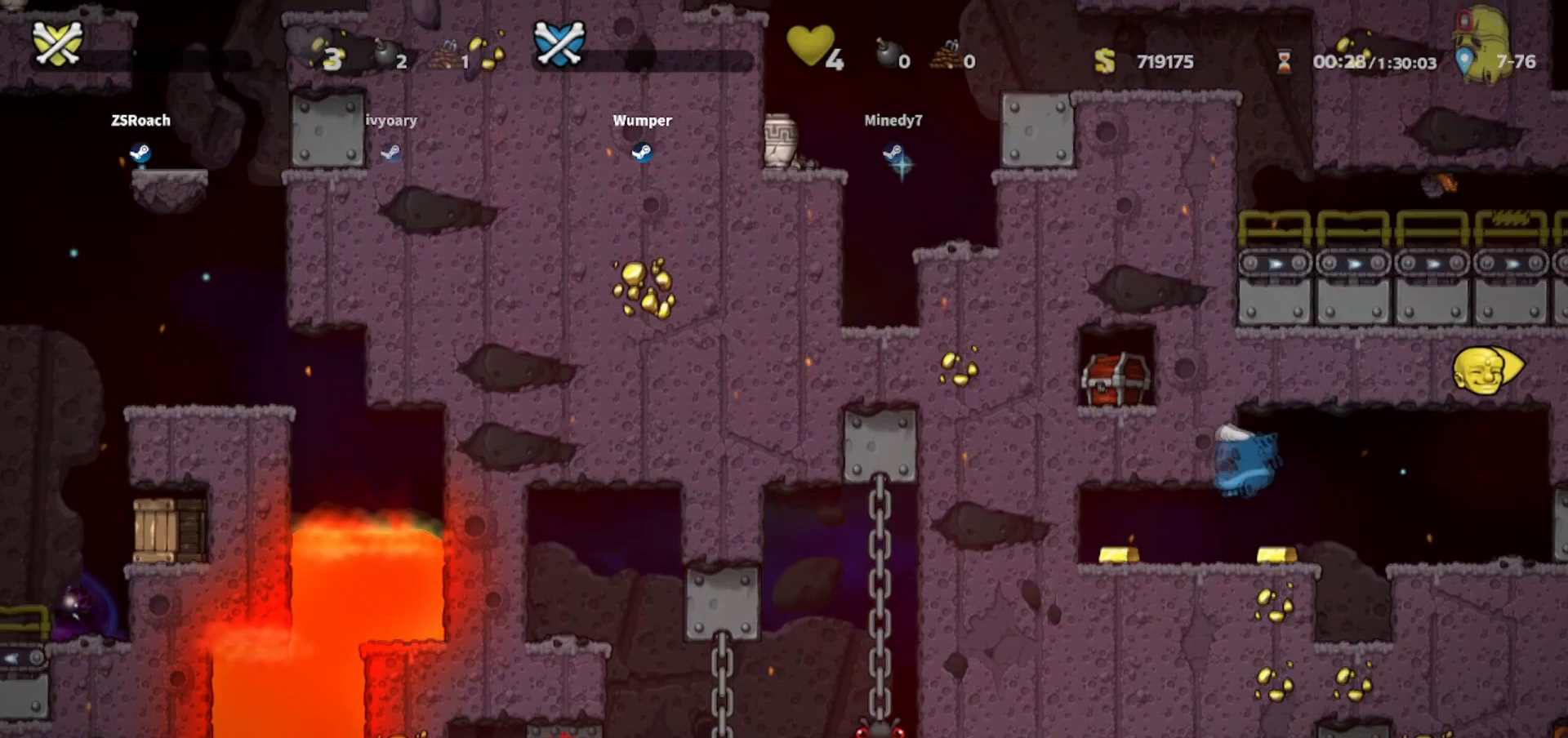
{"keys": ["left"], "events": []}
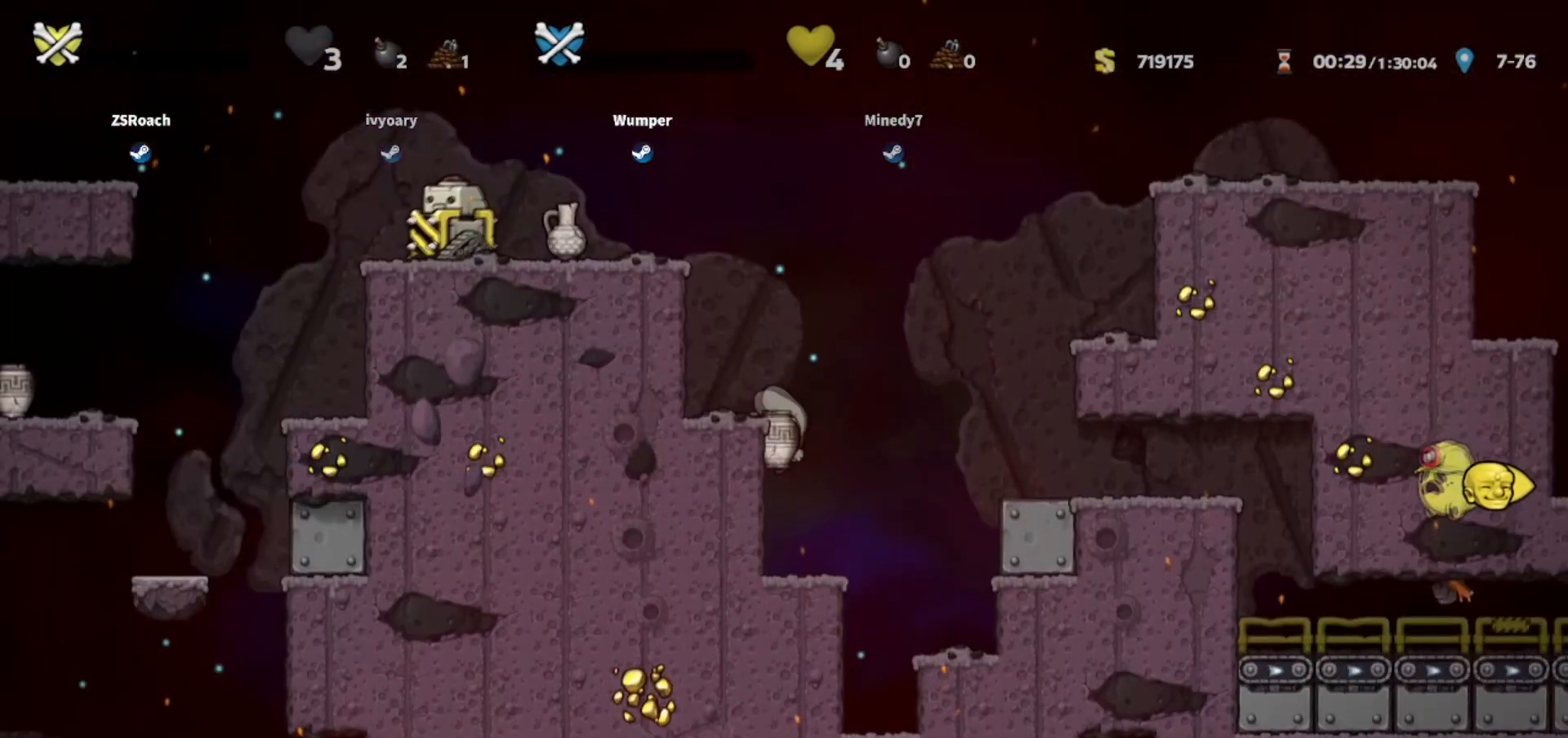
{"keys": [], "events": [[234, "left", "up"]]}
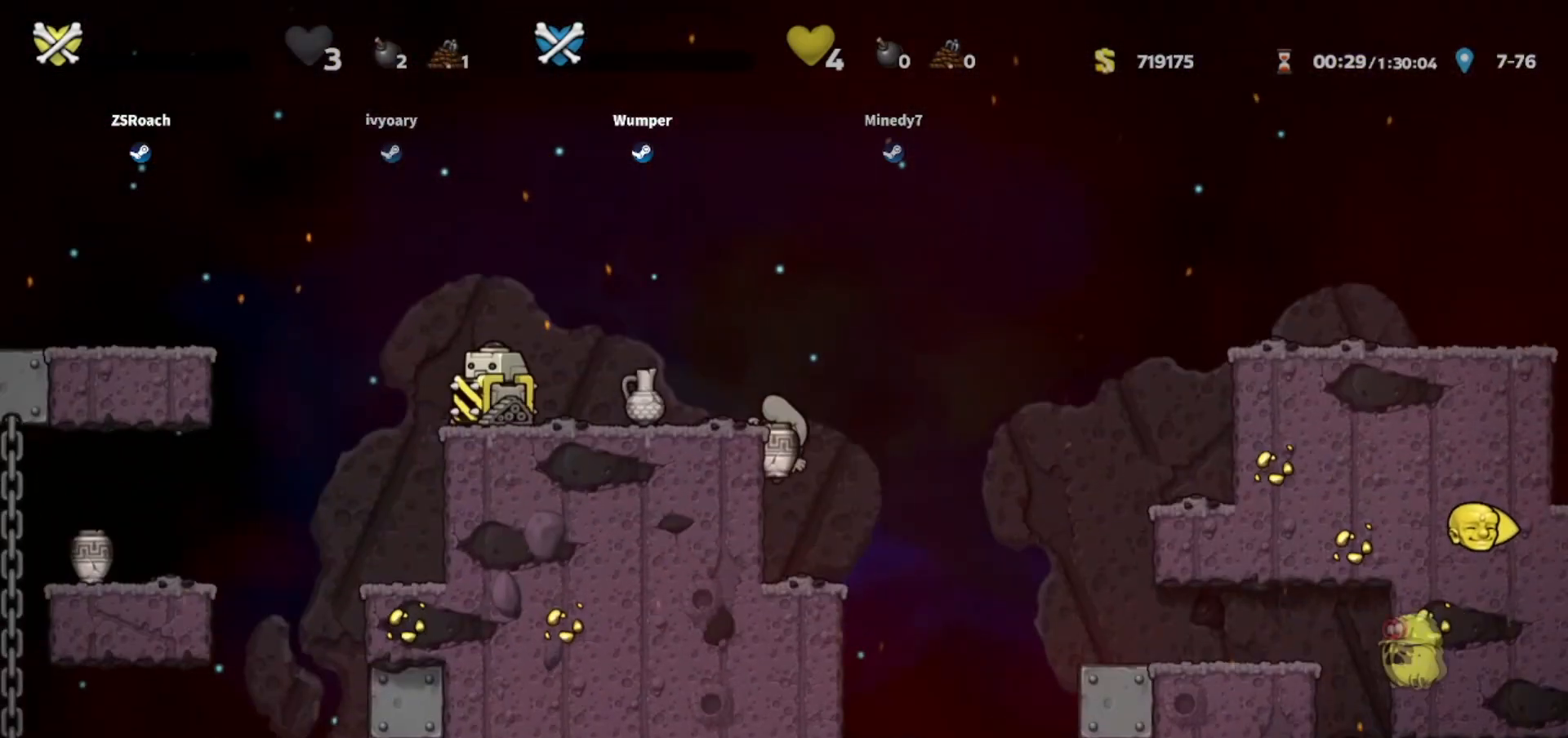
{"keys": [], "events": []}
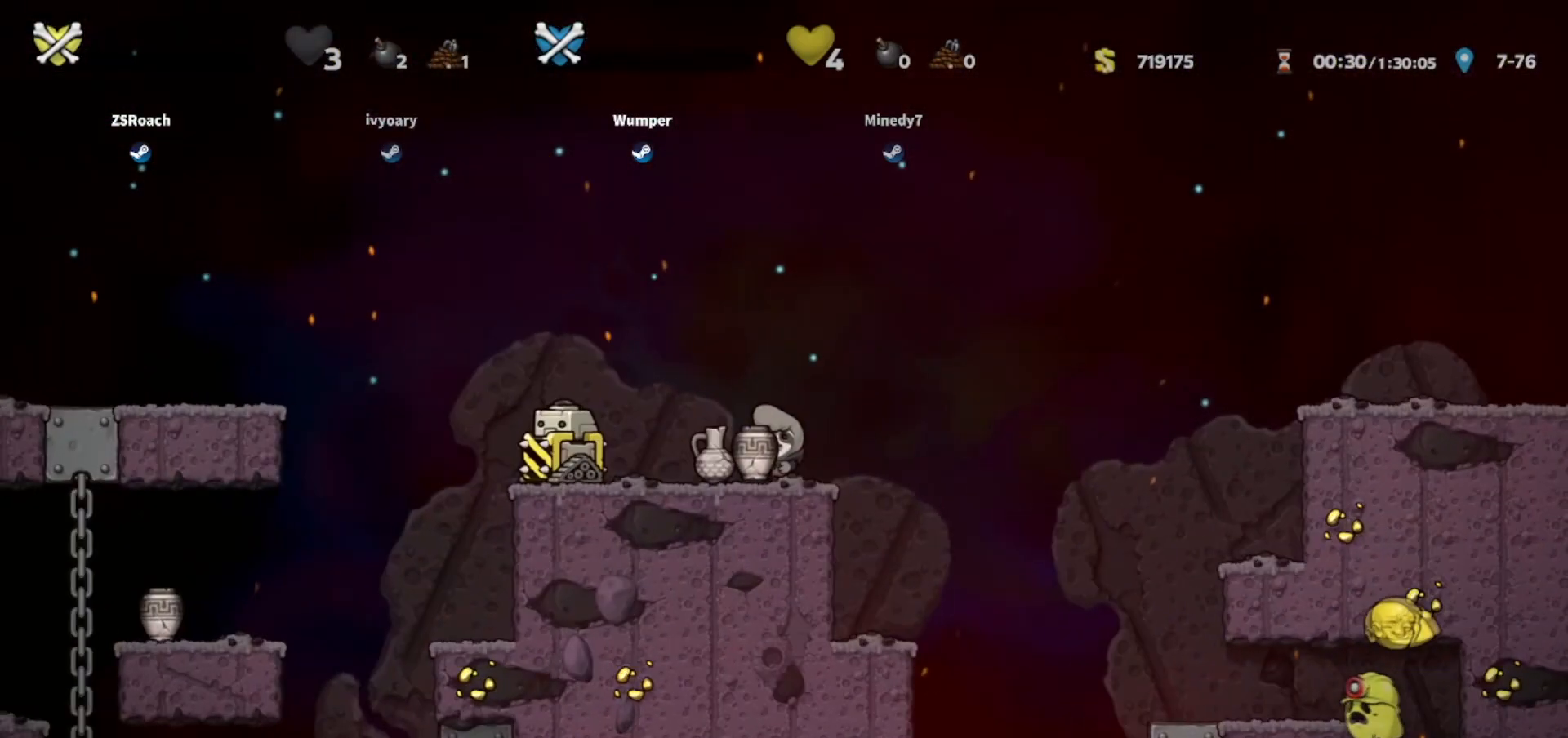
{"keys": [], "events": []}
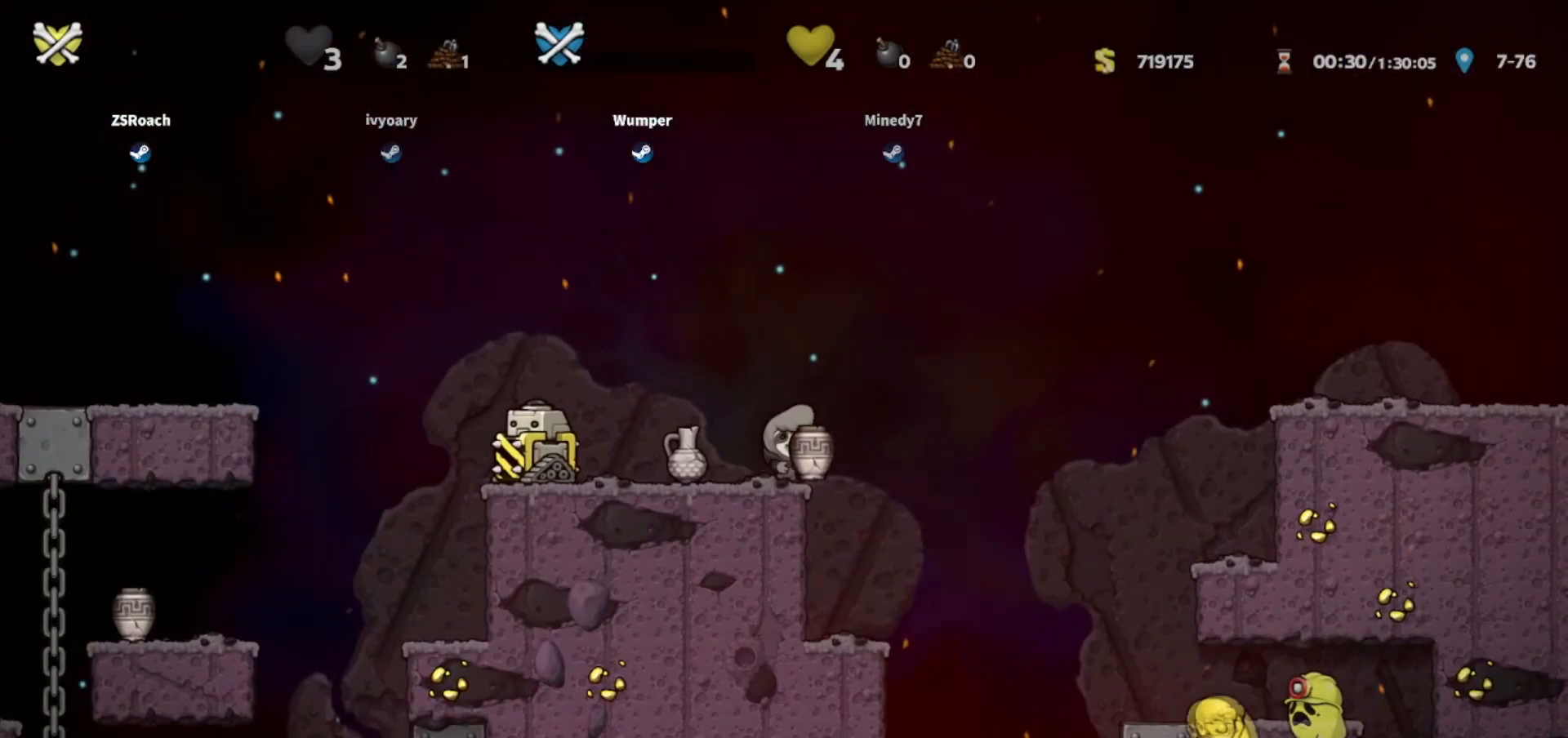
{"keys": [], "events": [[100, "left", "down"], [467, "left", "up"]]}
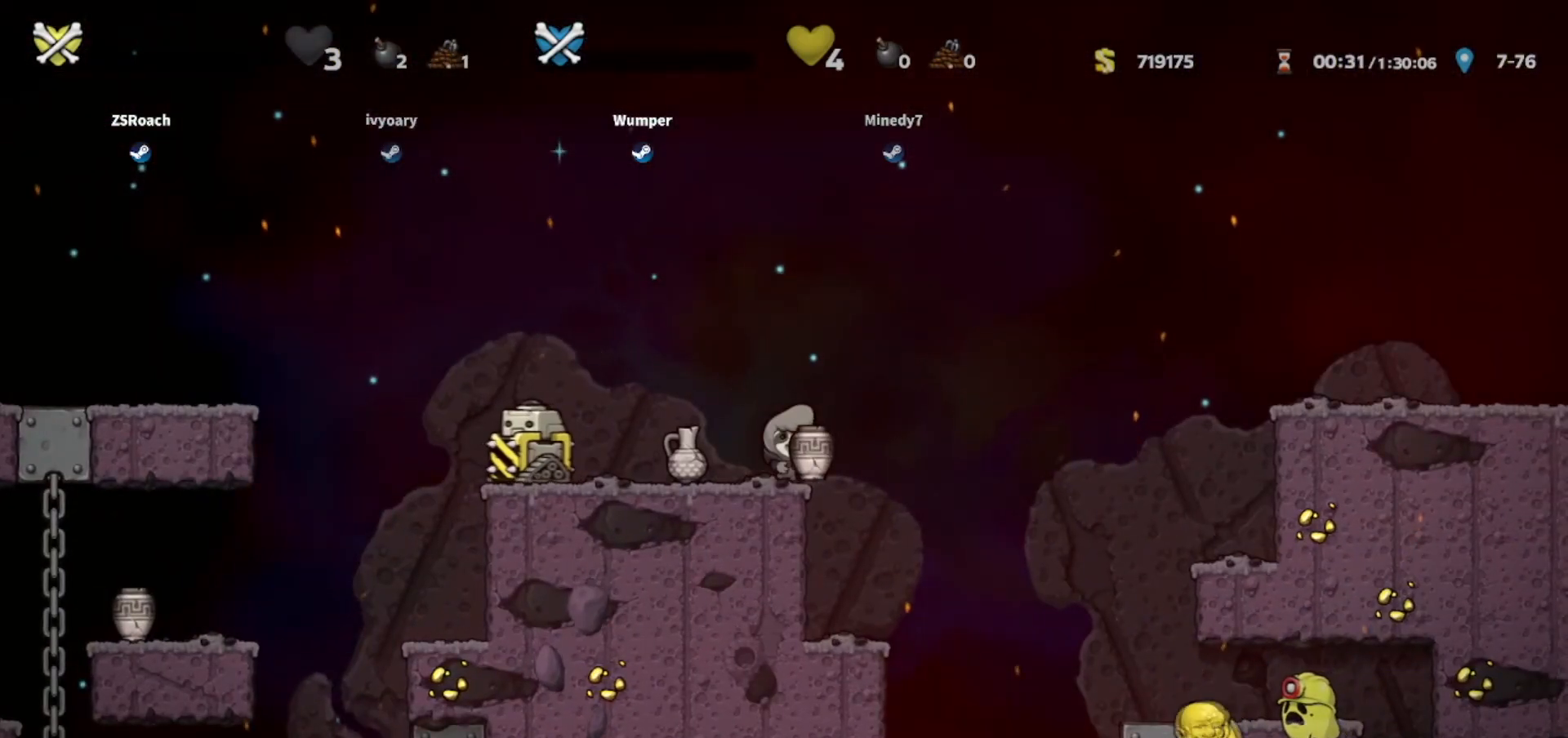
{"keys": [], "events": []}
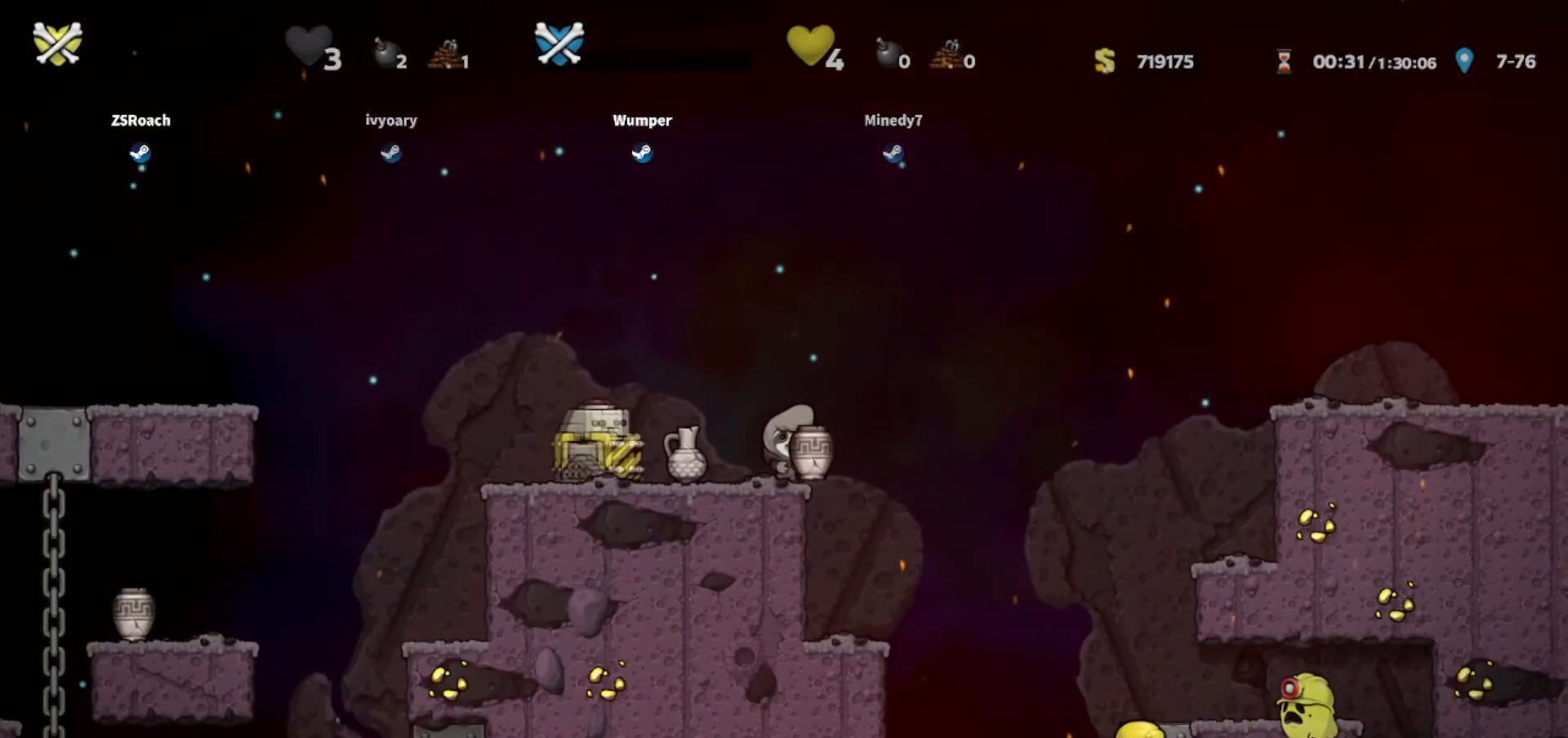
{"keys": [], "events": []}
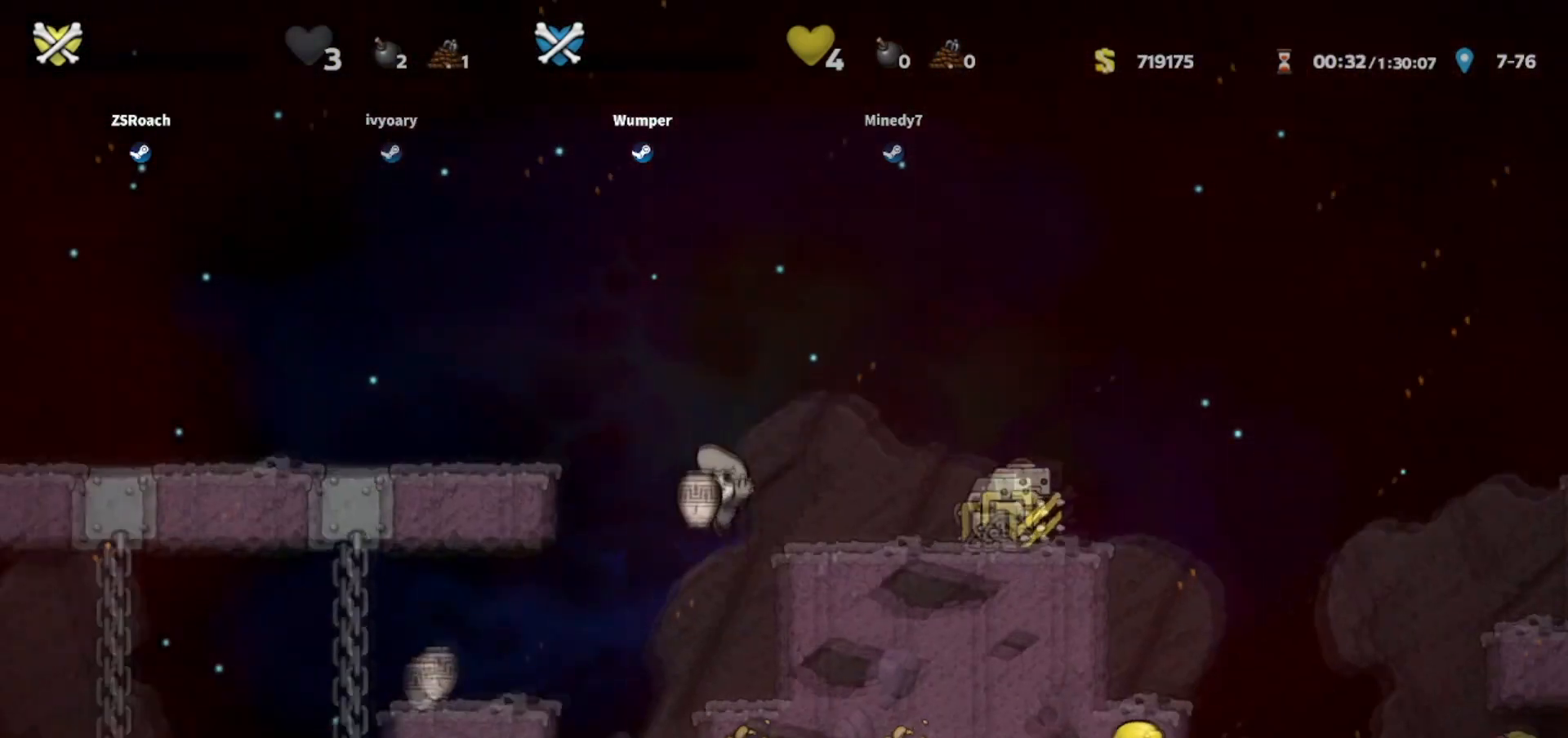
{"keys": [], "events": []}
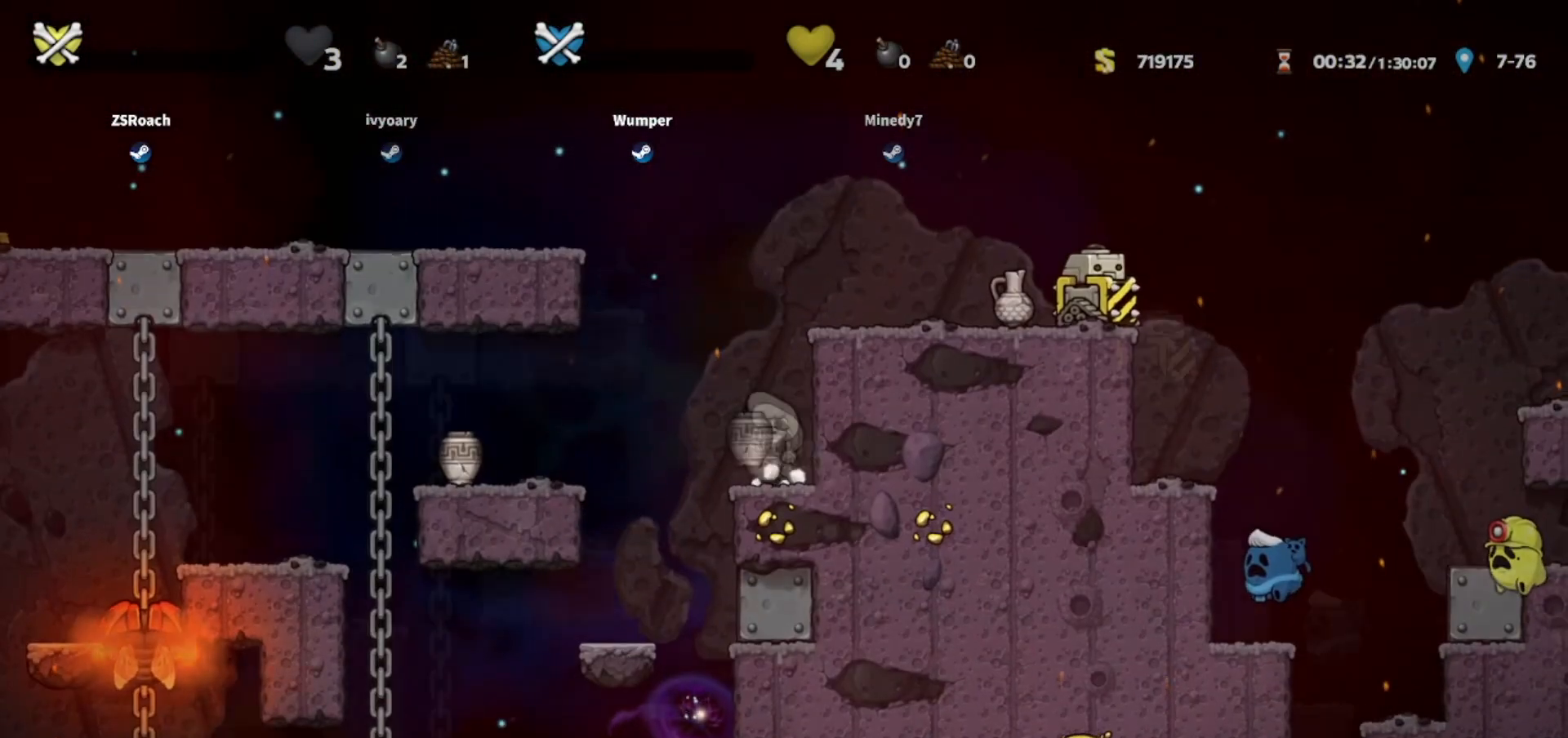
{"keys": ["left"], "events": [[233, "left", "down"]]}
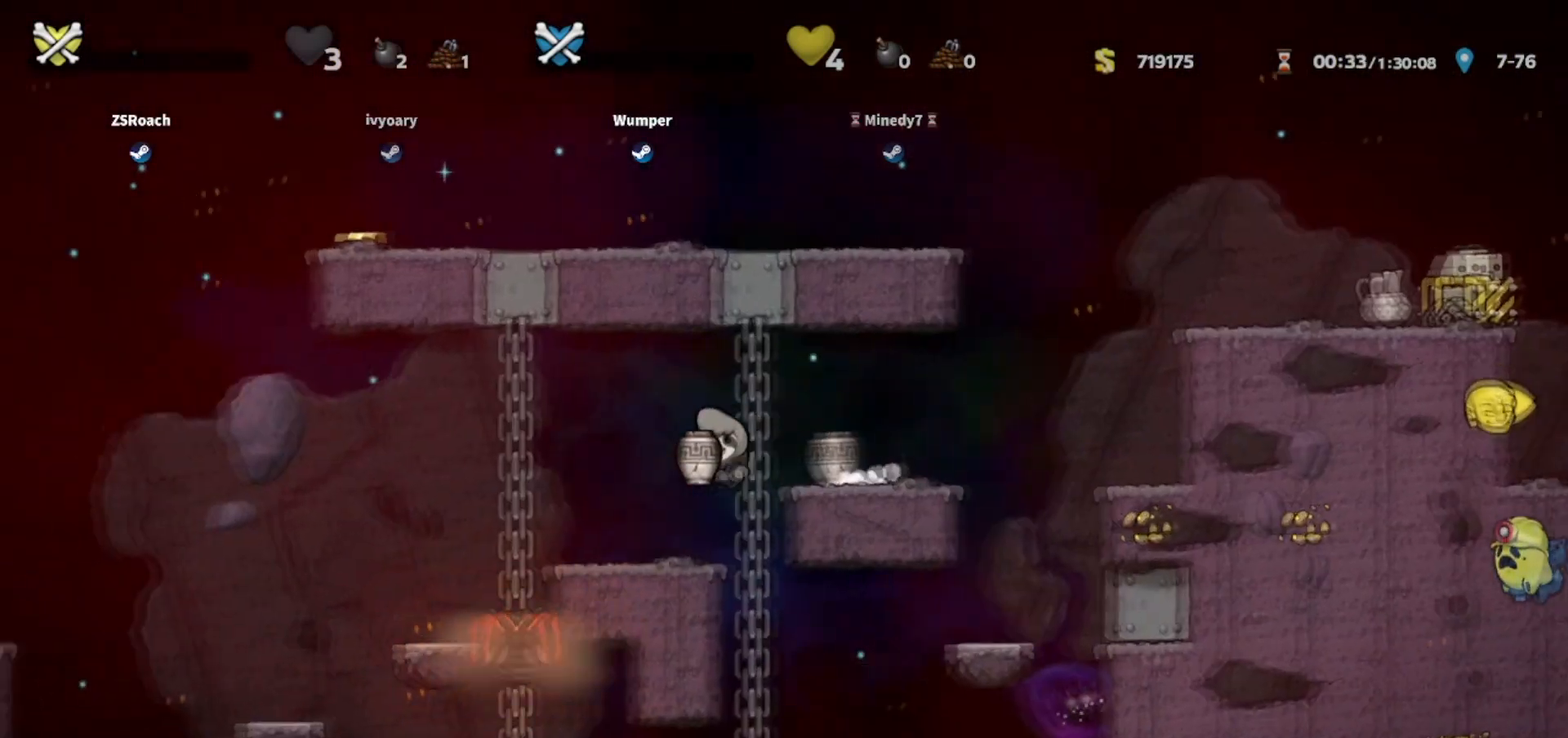
{"keys": ["left"], "events": []}
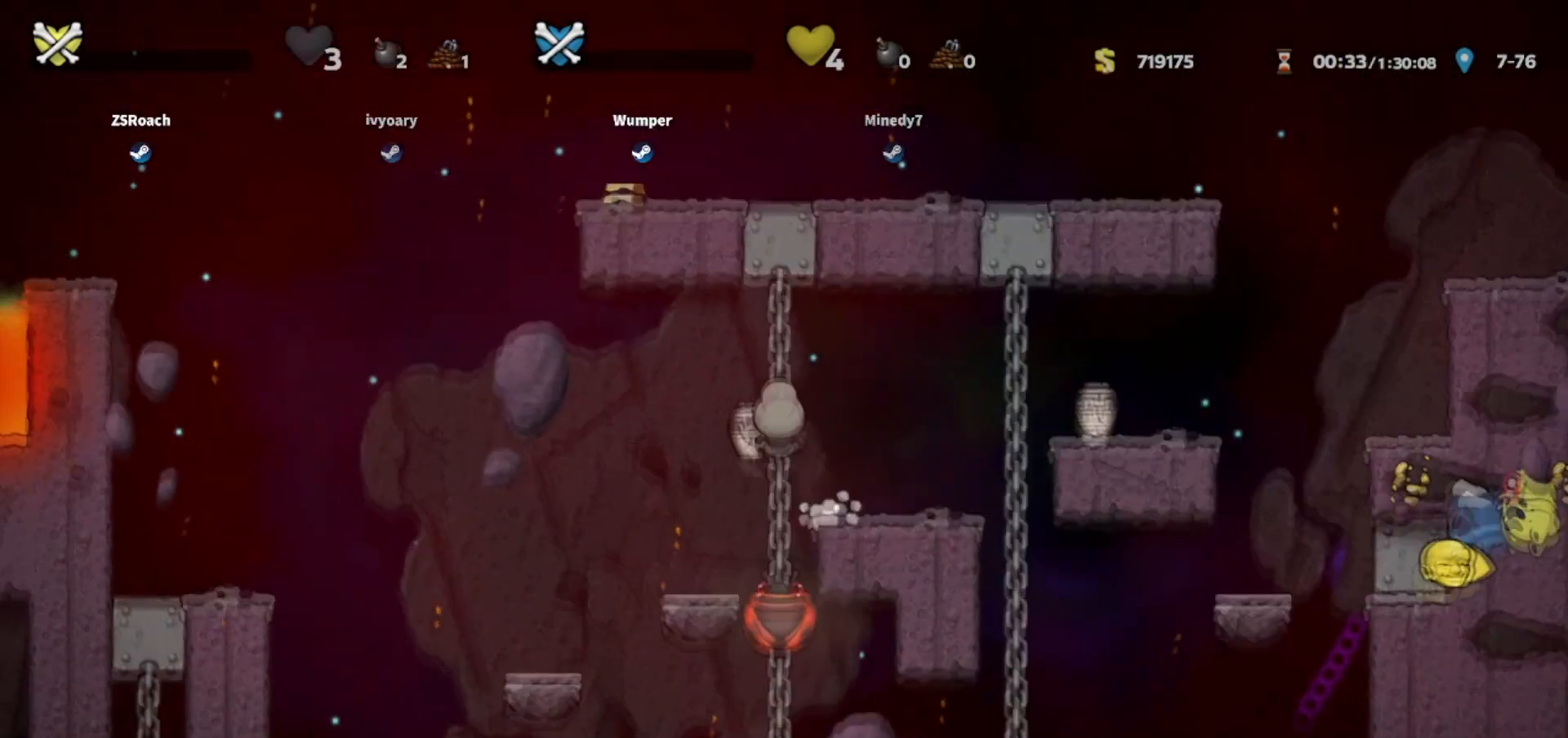
{"keys": [], "events": [[33, "left", "up"]]}
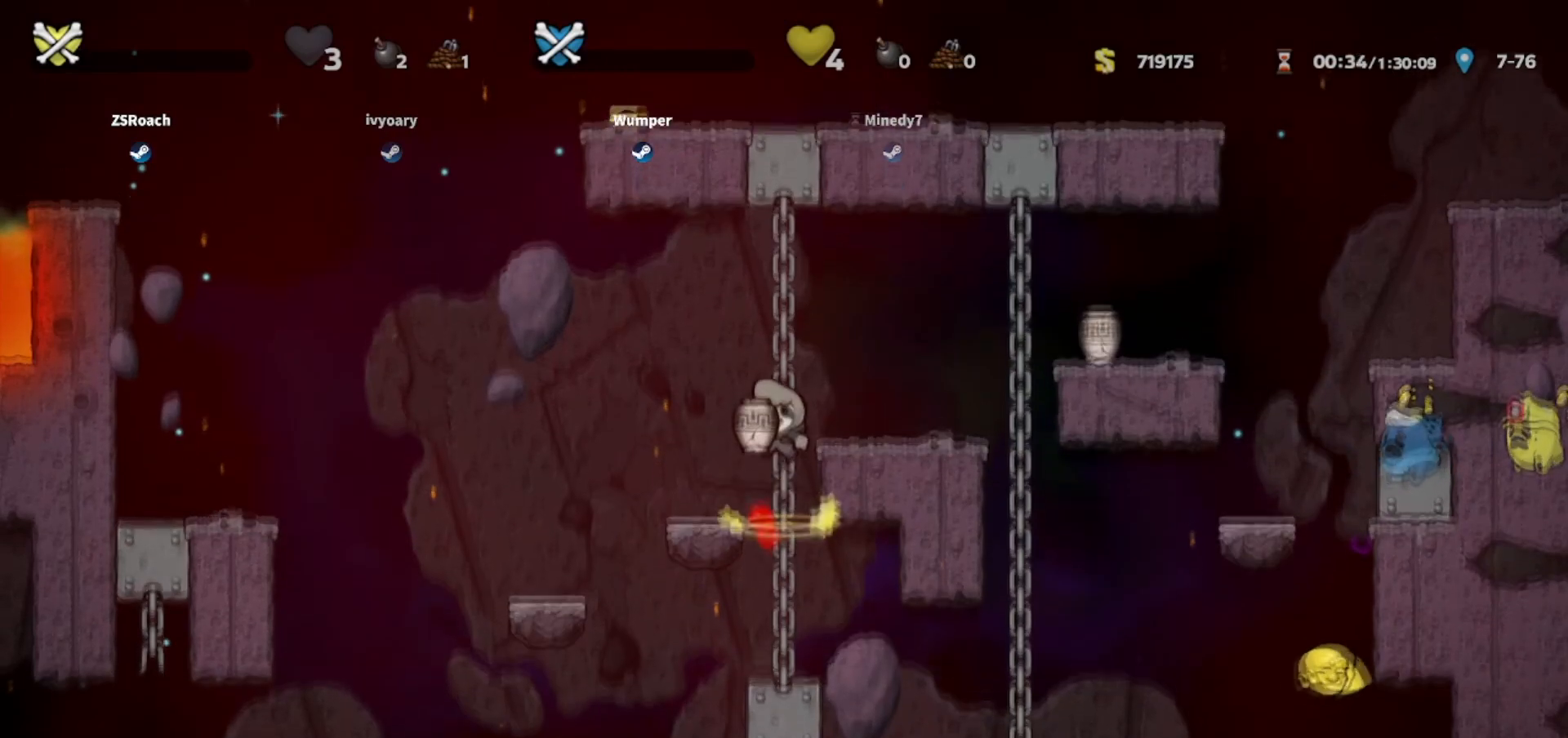
{"keys": [], "events": []}
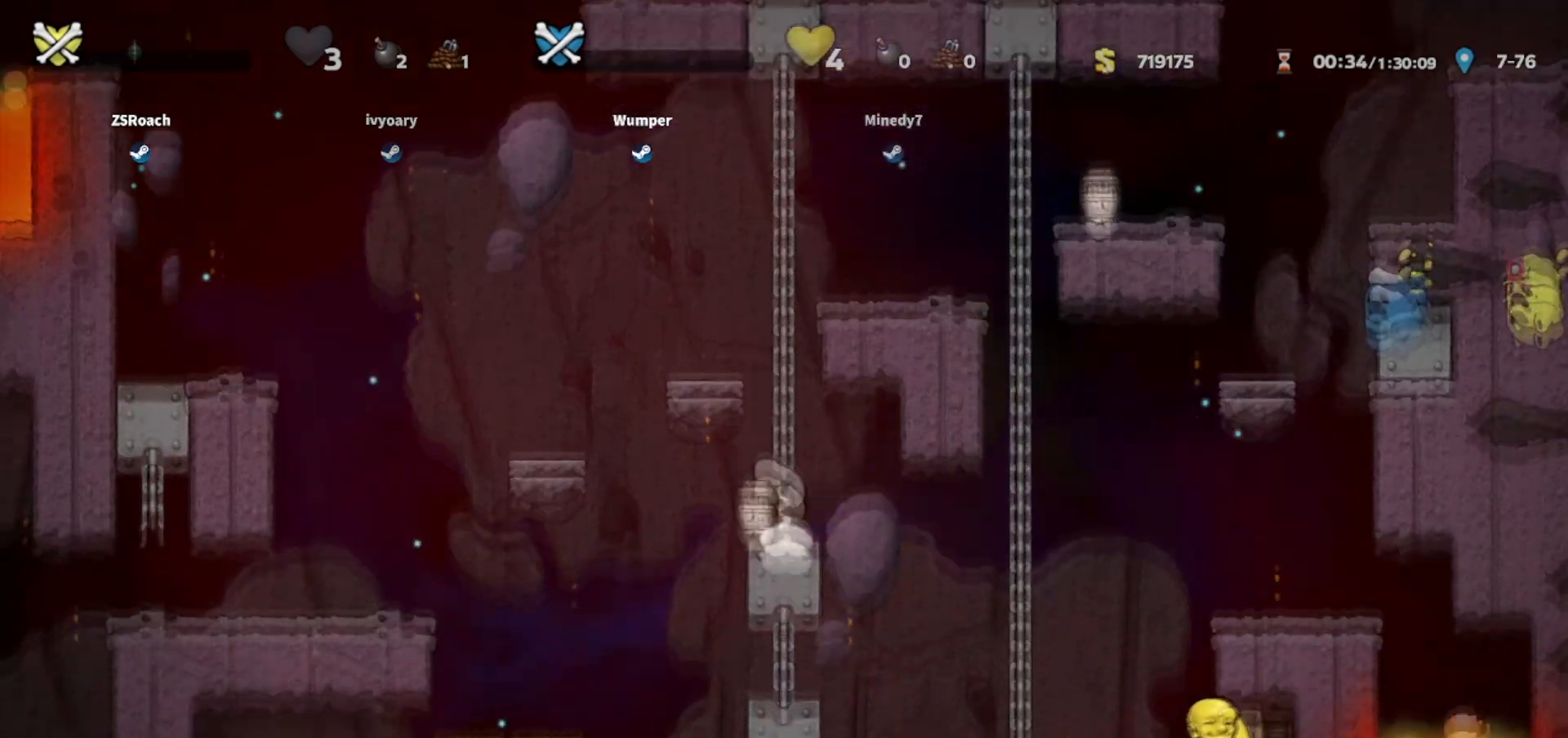
{"keys": ["down"], "events": [[100, "down", "down"]]}
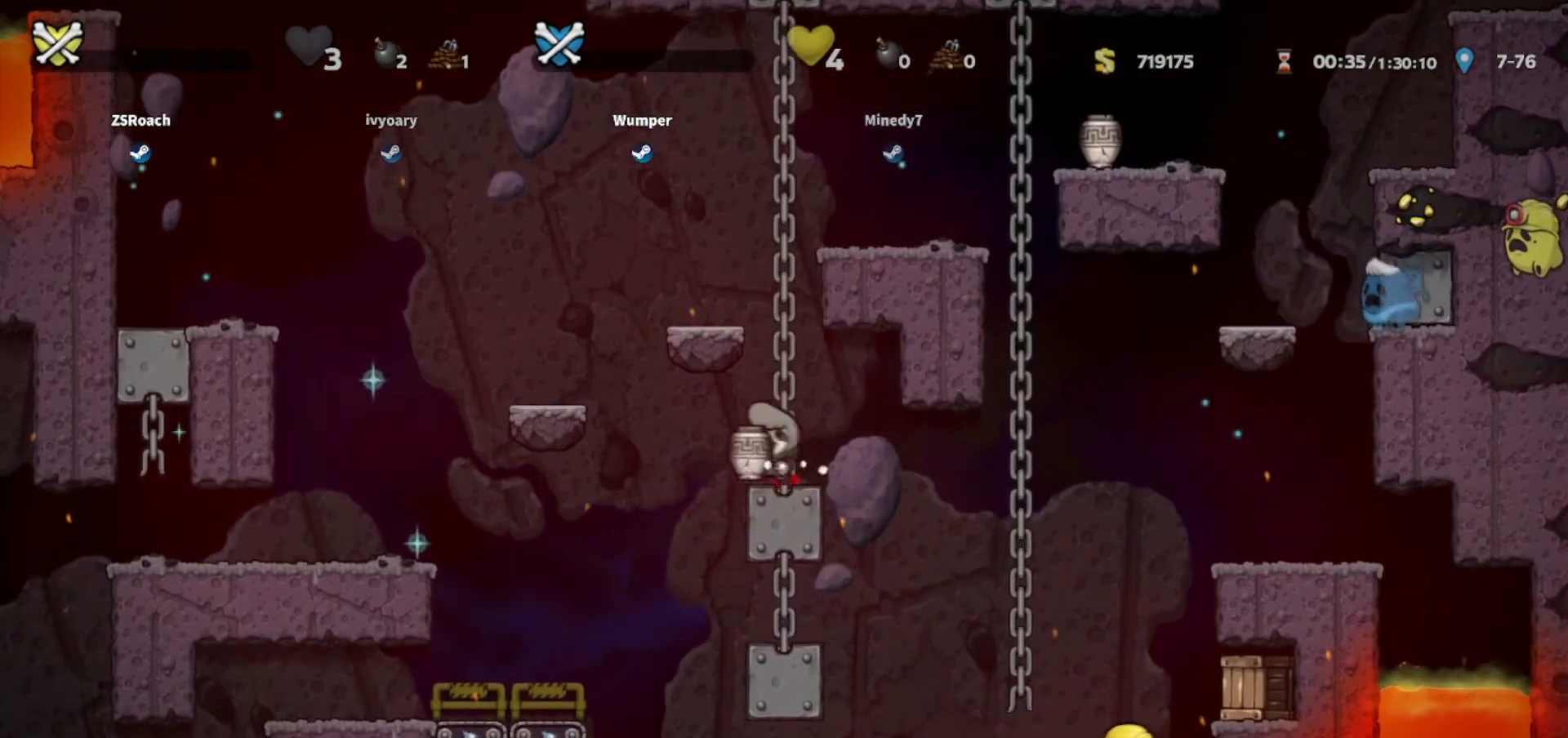
{"keys": ["down"], "events": []}
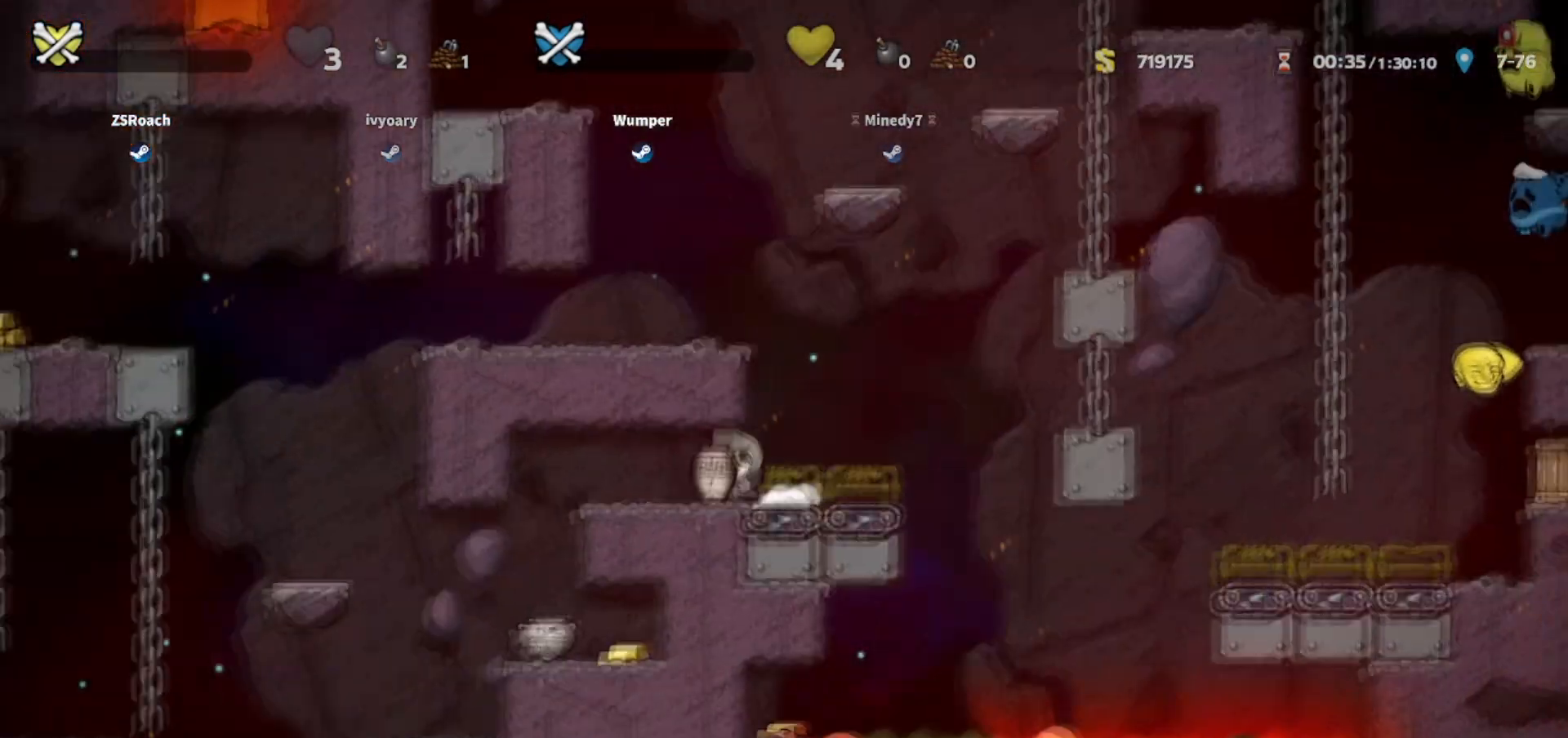
{"keys": ["down"], "events": []}
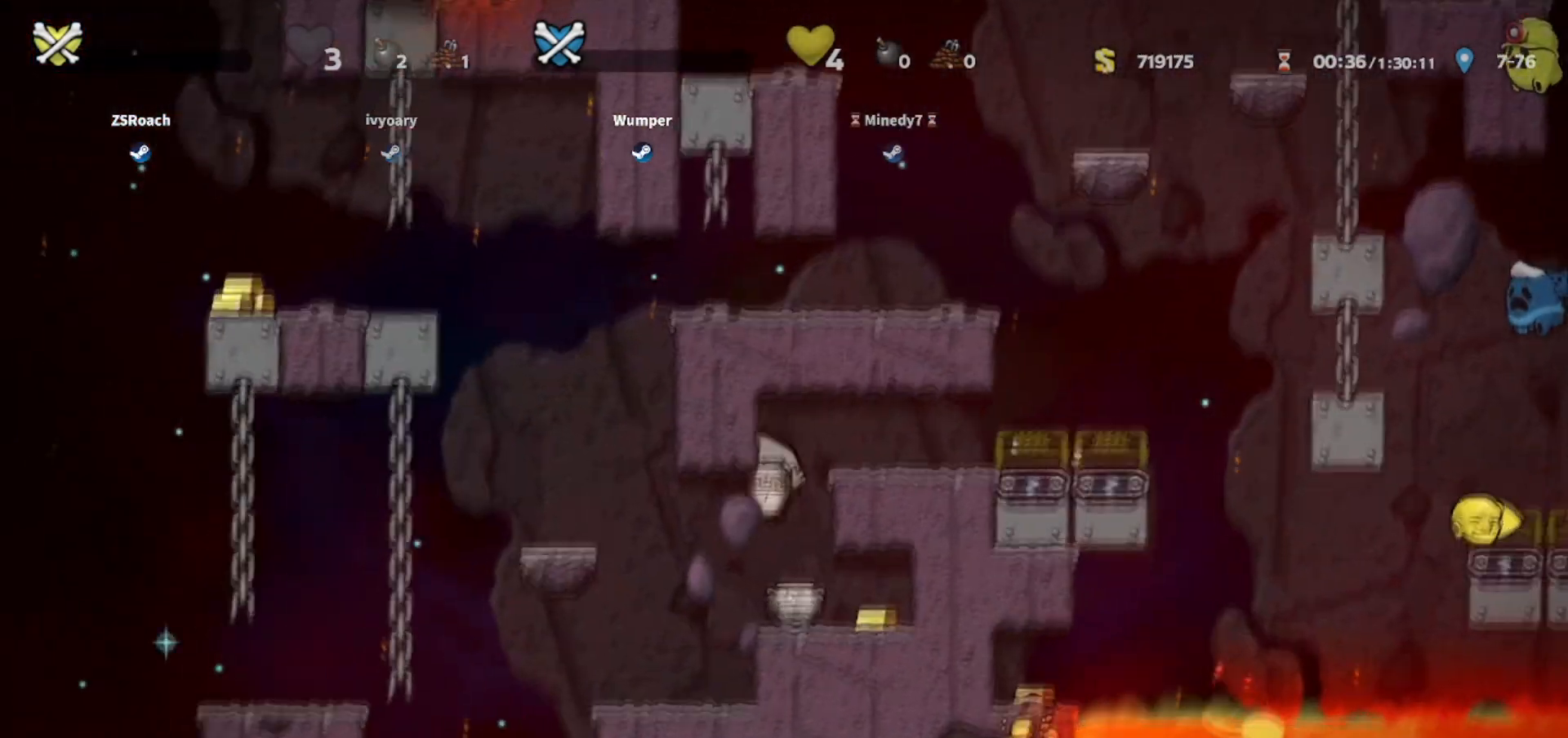
{"keys": ["down"], "events": []}
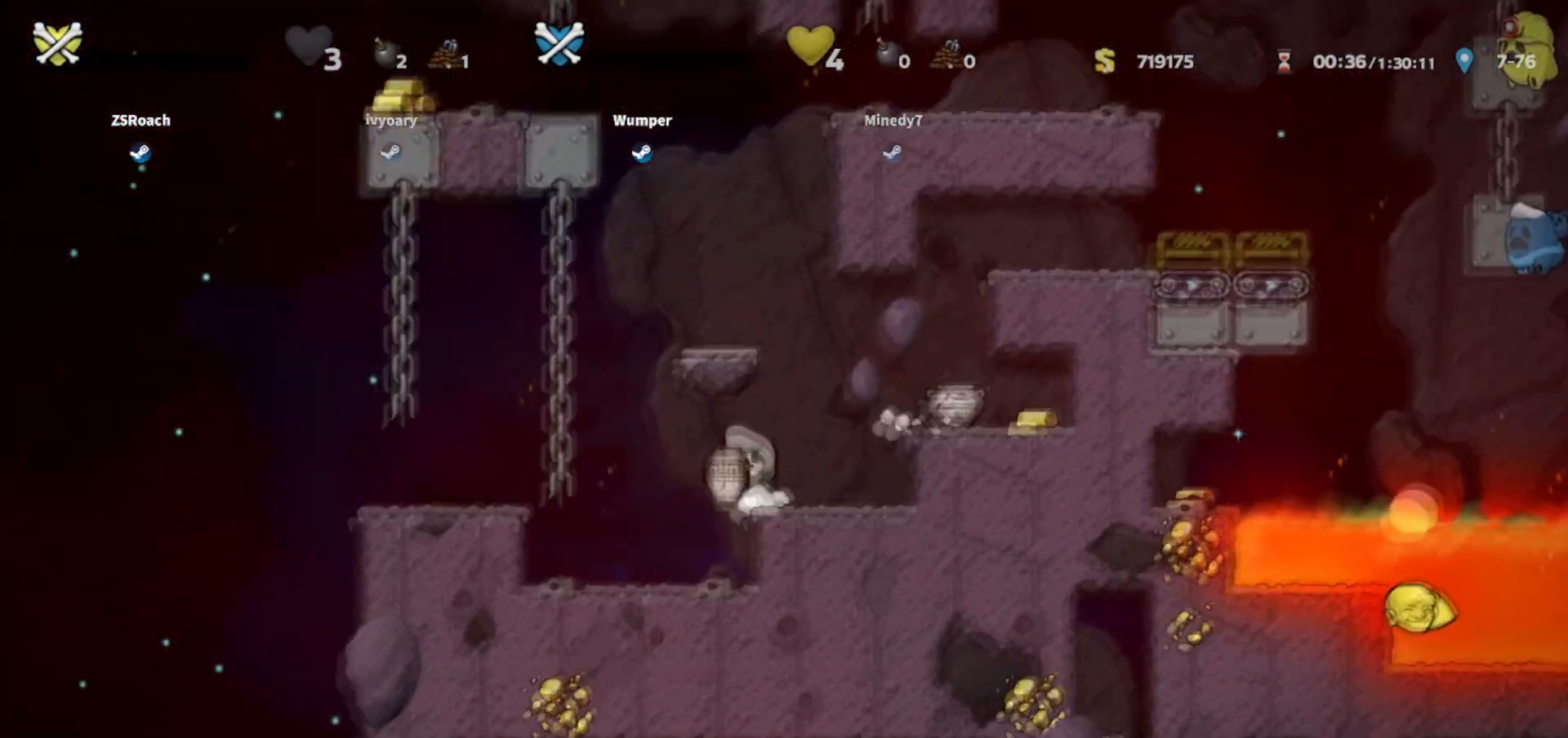
{"keys": ["down"], "events": []}
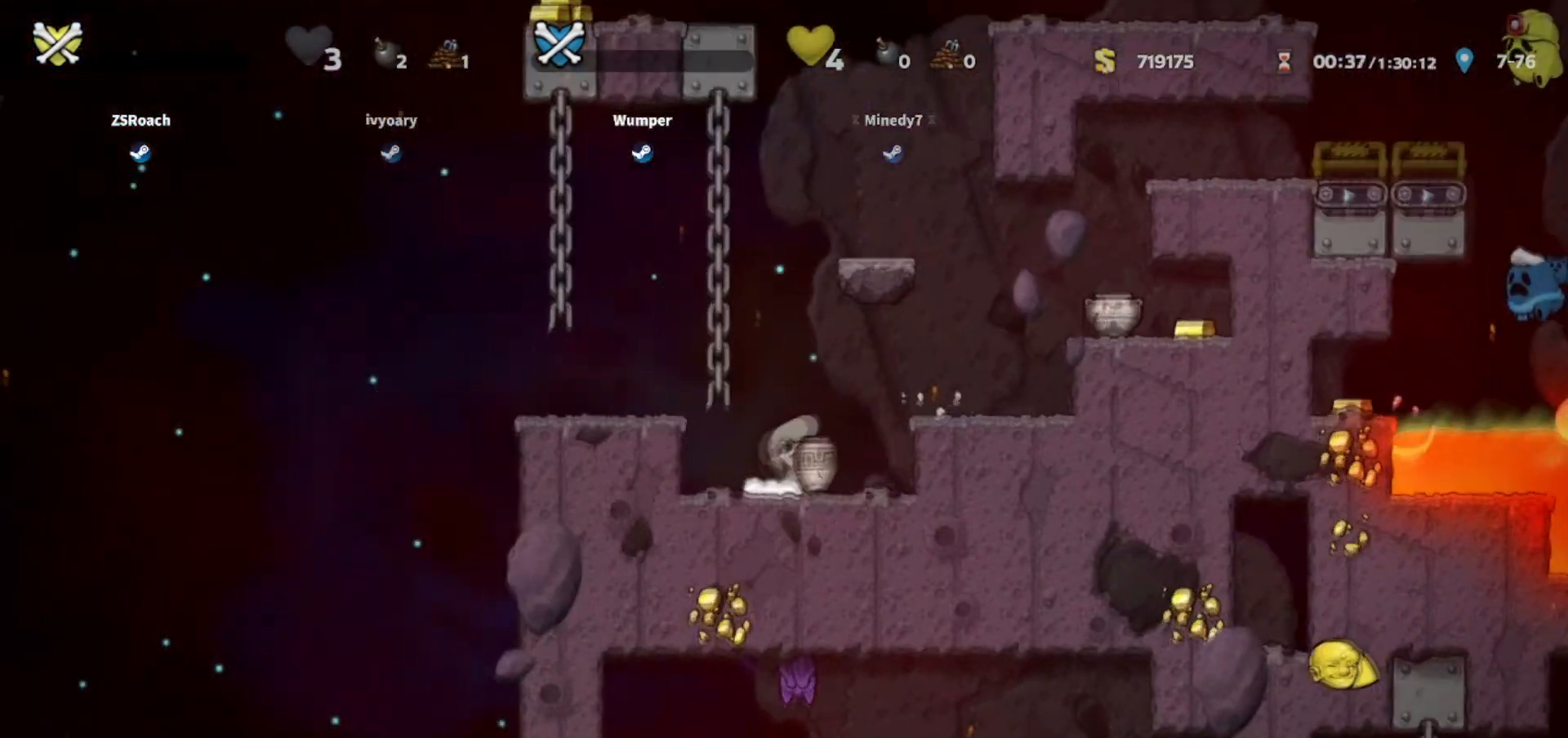
{"keys": ["down"], "events": []}